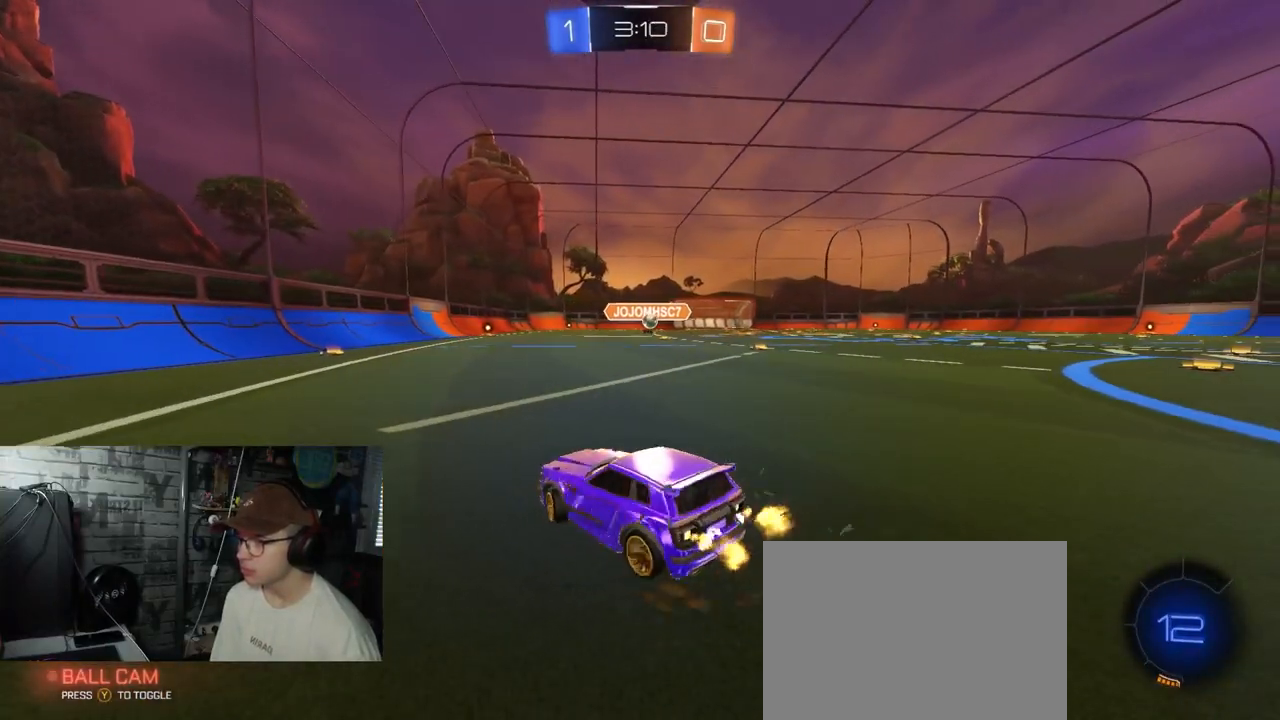
Gameplay with a controller (Xbox layout); each line is a JSON object with the inputs held at the frame after it. "events" lists button and stick changes between this image and that frame as [ms after this image, input, new state], when the widget could be followed in between.
{"buttons": ["R2"], "left_stick": "right", "right_stick": "center", "events": [[34, "L1", "up"]]}
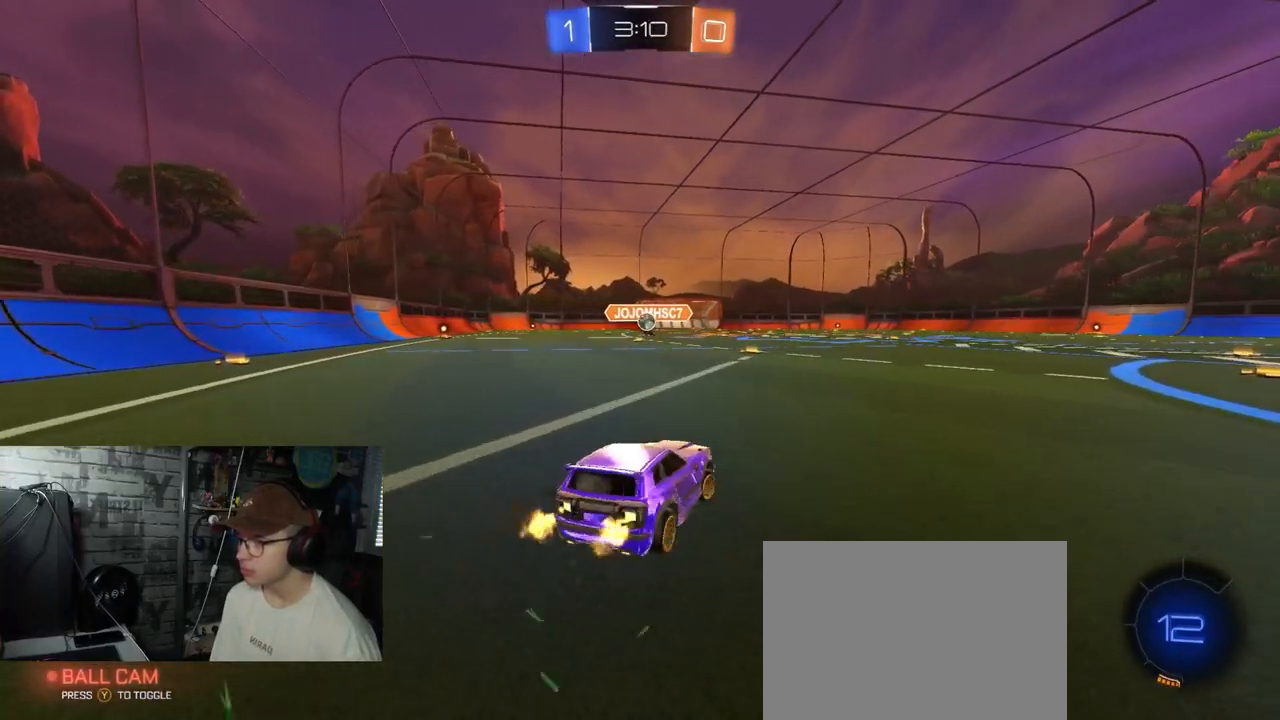
{"buttons": ["R2"], "left_stick": "right", "right_stick": "center", "events": []}
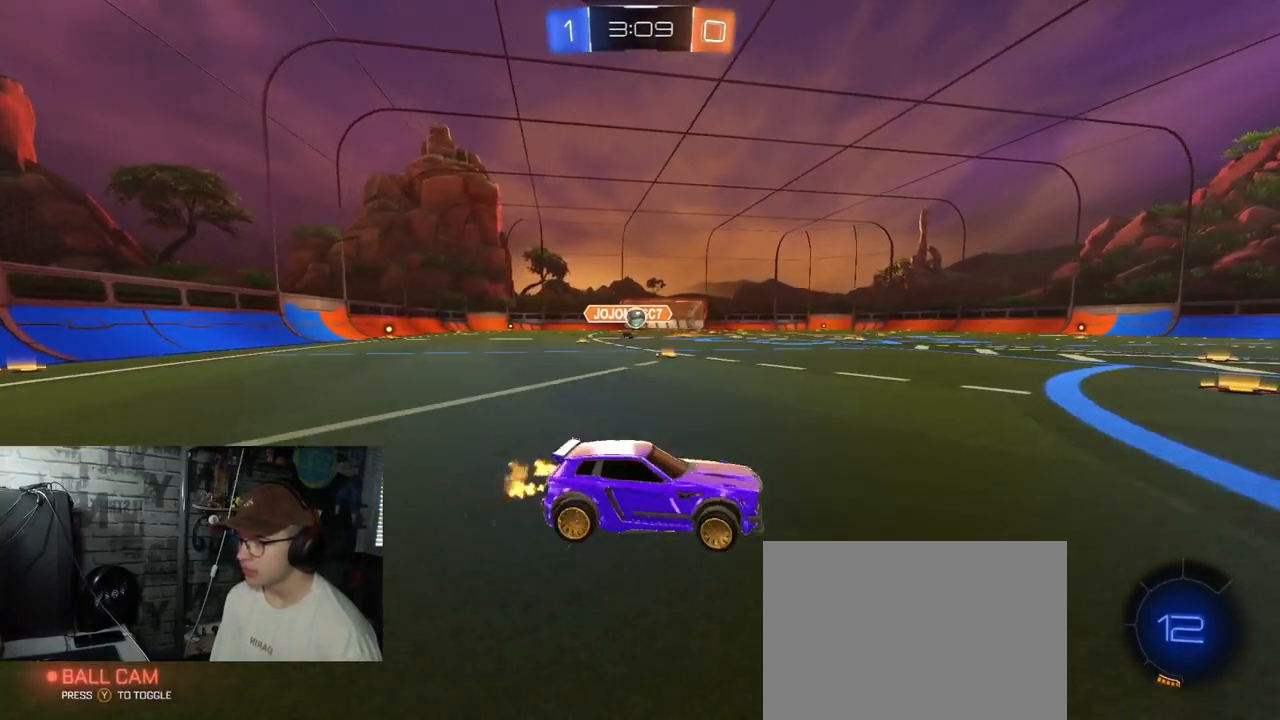
{"buttons": ["R2"], "left_stick": "center", "right_stick": "center", "events": [[217, "left_stick", "center"]]}
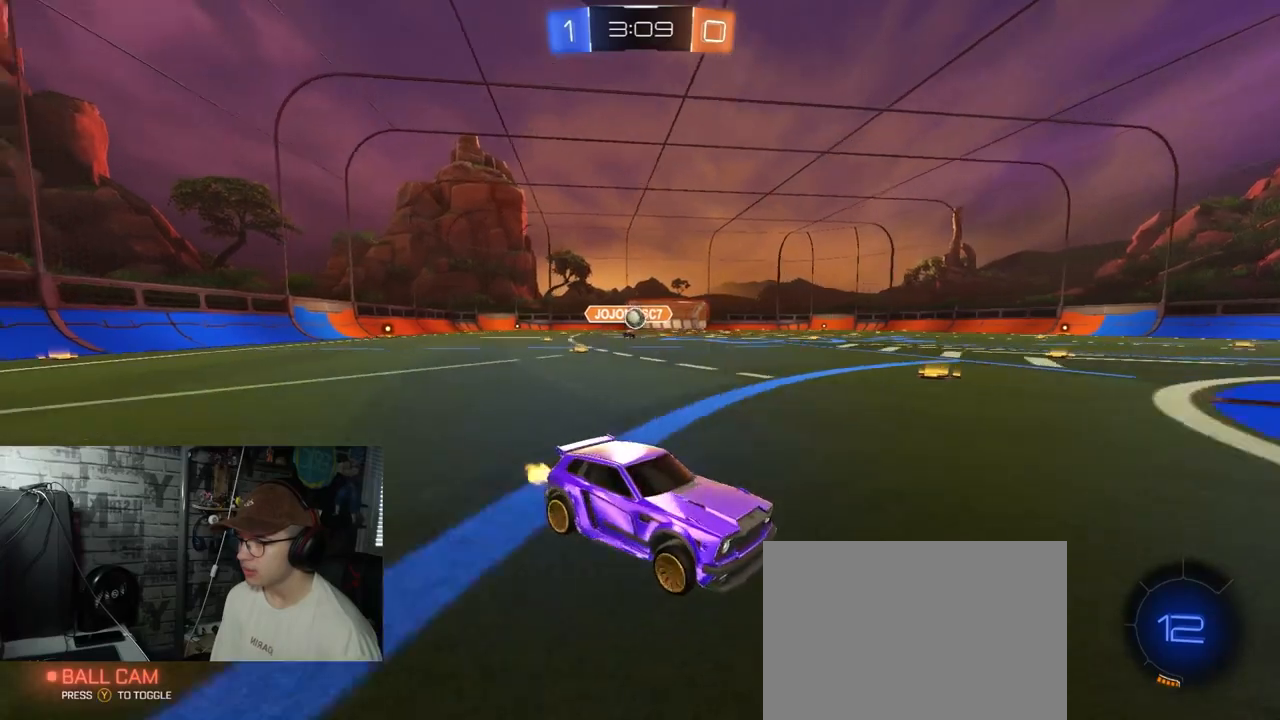
{"buttons": ["R2"], "left_stick": "left", "right_stick": "center", "events": [[33, "left_stick", "left"]]}
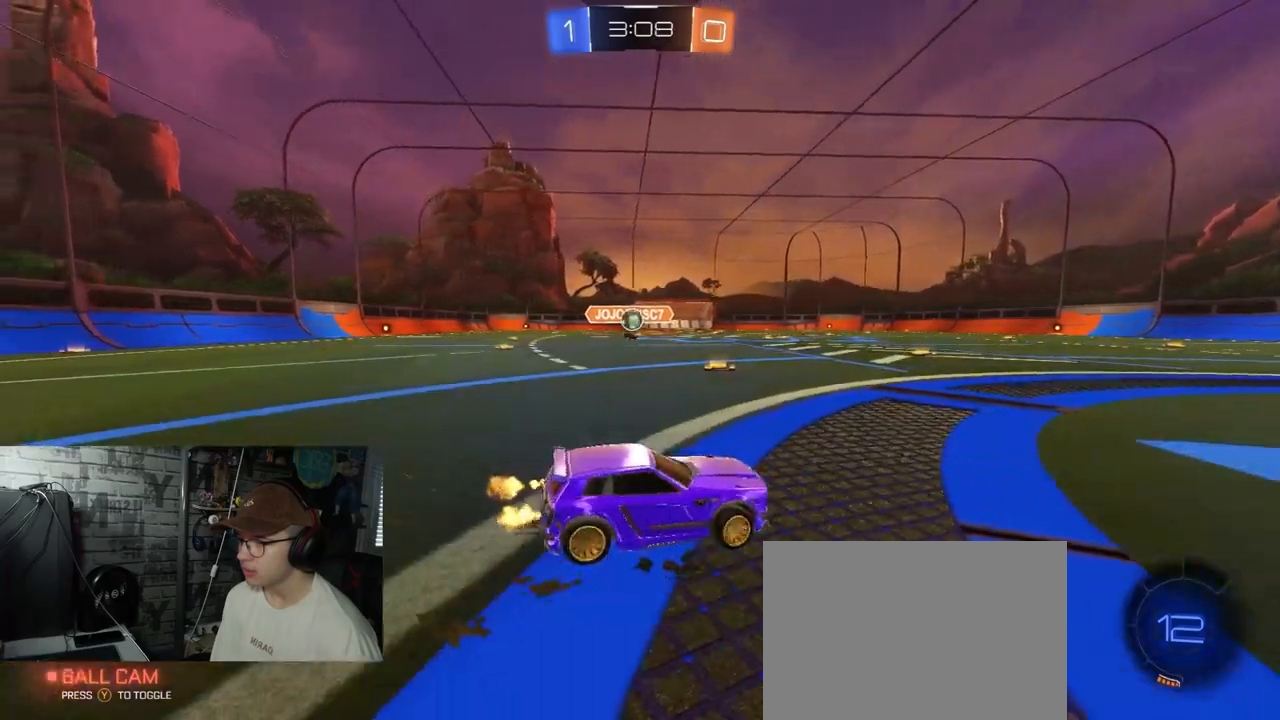
{"buttons": ["R2"], "left_stick": "center", "right_stick": "center", "events": [[418, "left_stick", "center"]]}
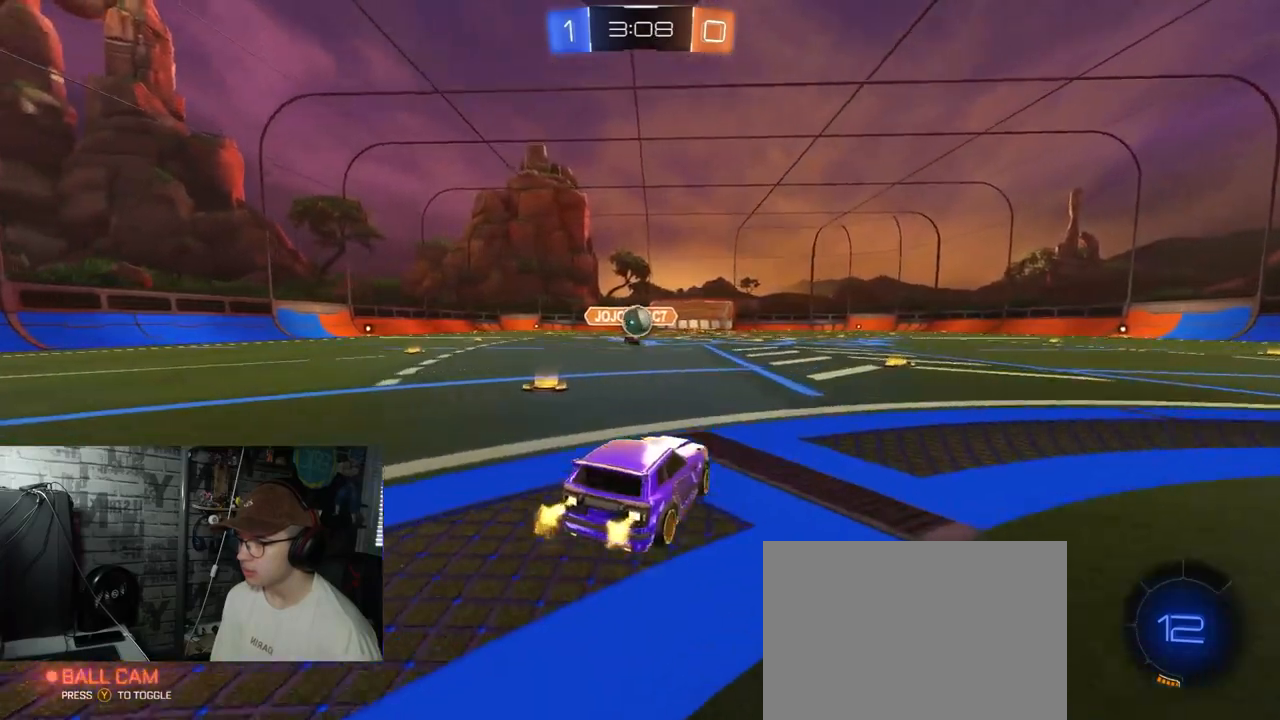
{"buttons": ["R2"], "left_stick": "up-left", "right_stick": "center", "events": [[150, "A", "down"], [150, "R1", "down"], [167, "left_stick", "down"], [350, "R1", "up"], [350, "left_stick", "up-left"], [384, "A", "up"]]}
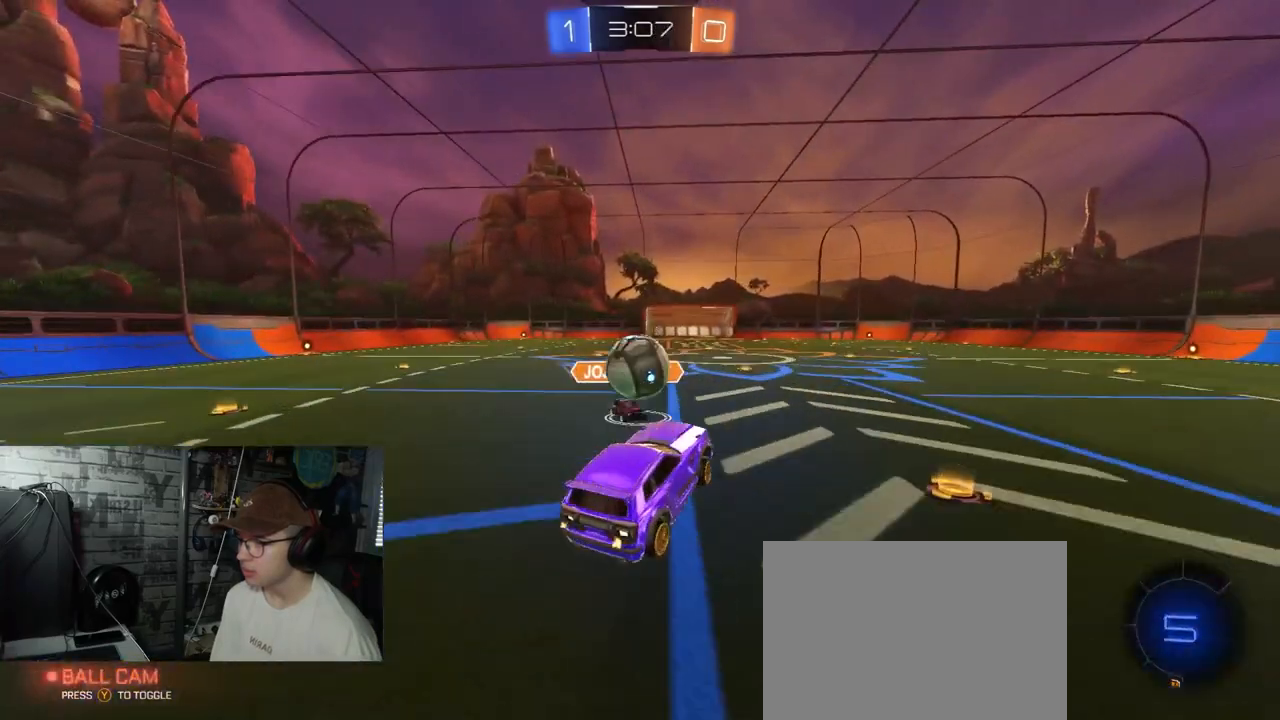
{"buttons": ["R2"], "left_stick": "center", "right_stick": "center", "events": [[17, "L1", "down"], [184, "A", "down"], [367, "A", "up"], [384, "left_stick", "left"], [401, "L1", "up"], [484, "left_stick", "center"]]}
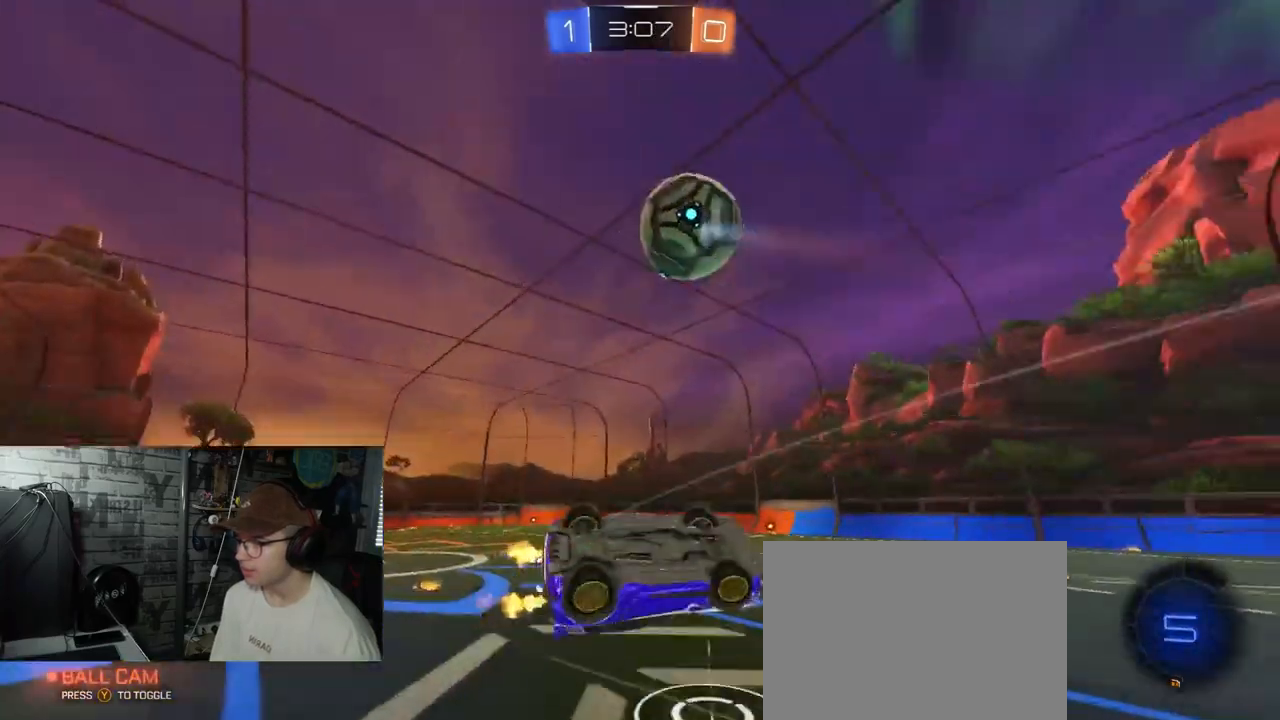
{"buttons": ["R2"], "left_stick": "center", "right_stick": "center", "events": []}
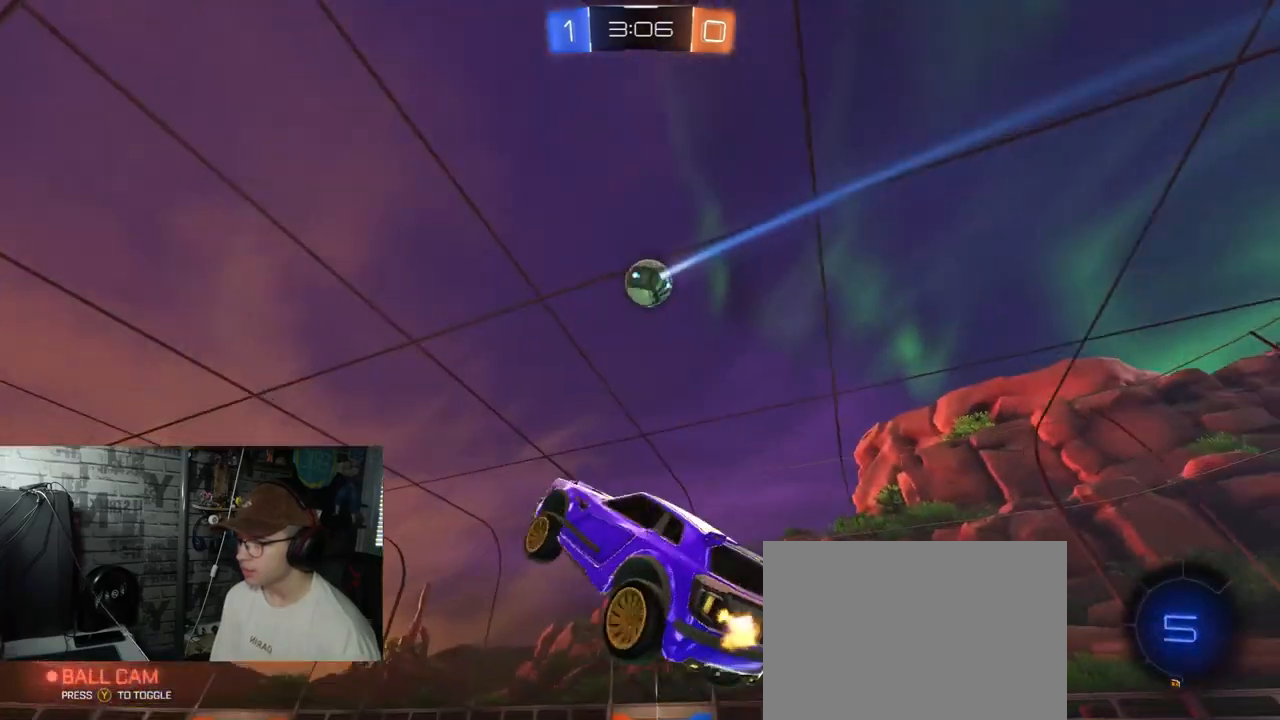
{"buttons": ["R2"], "left_stick": "right", "right_stick": "center", "events": [[501, "left_stick", "right"]]}
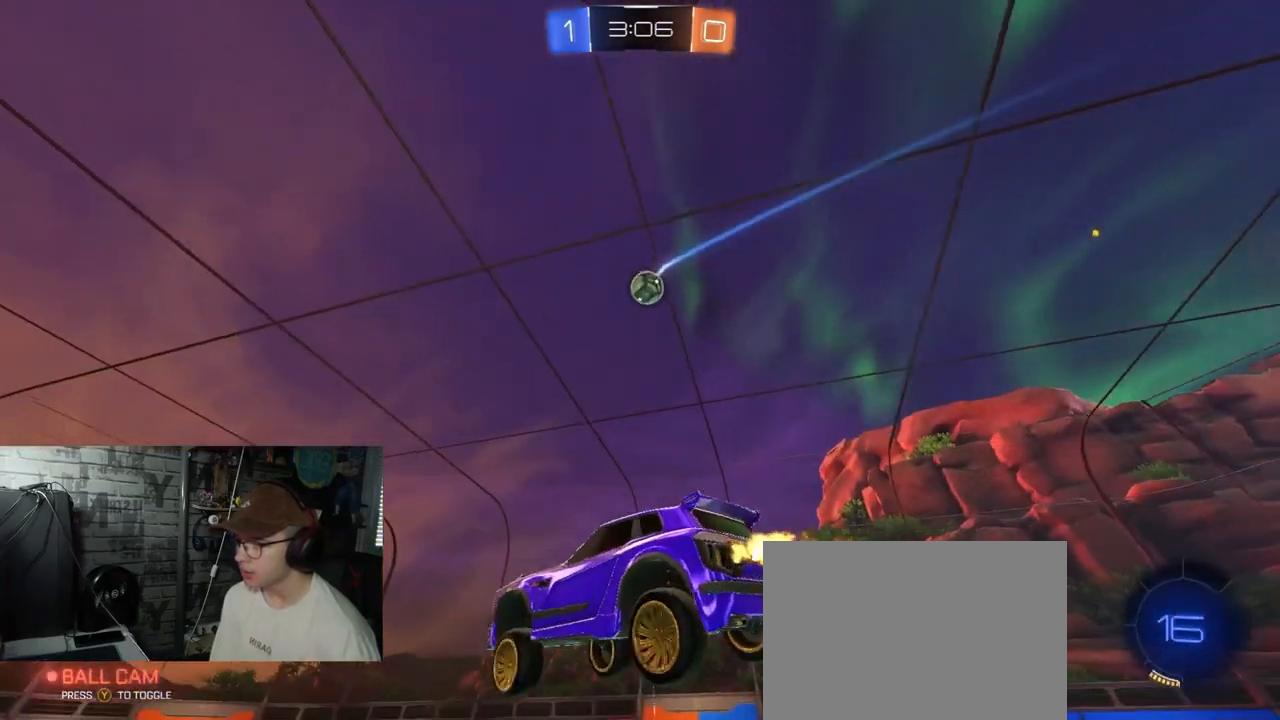
{"buttons": ["R1", "R2"], "left_stick": "right", "right_stick": "center", "events": [[317, "R1", "down"]]}
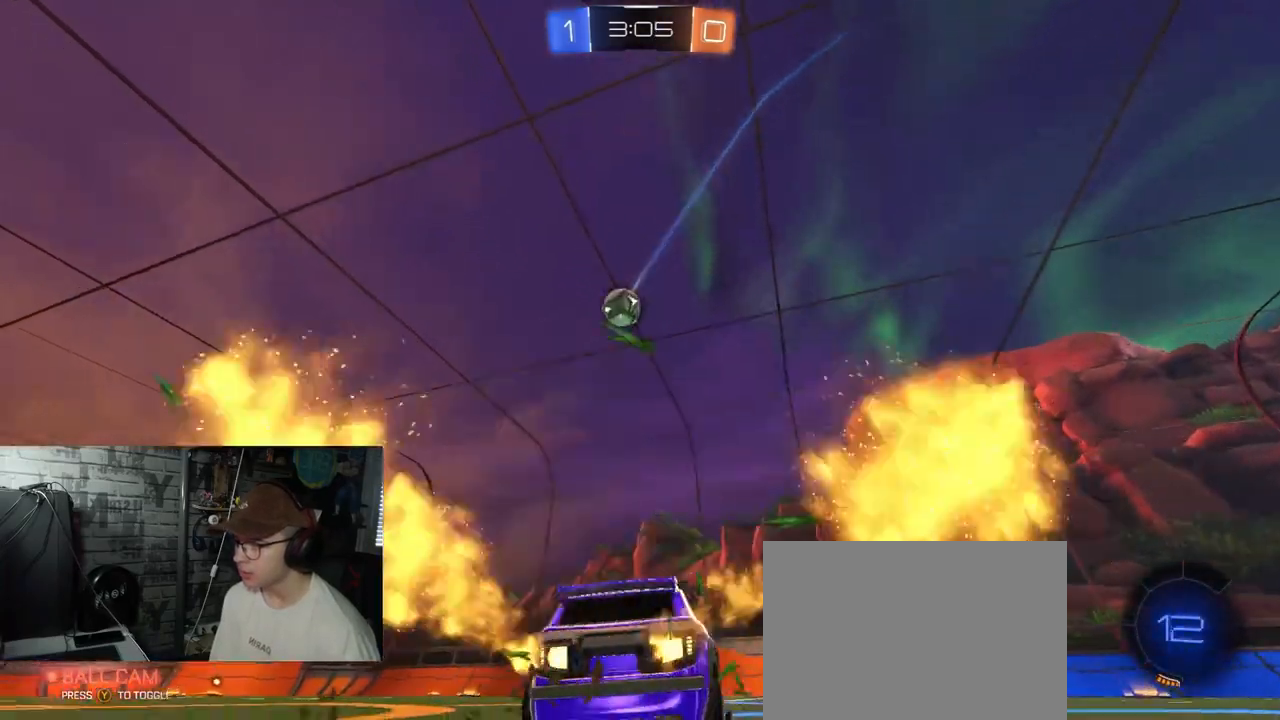
{"buttons": ["A", "X", "R1", "R2"], "left_stick": "down-right", "right_stick": "center", "events": [[17, "left_stick", "center"], [84, "left_stick", "left"], [234, "A", "down"], [284, "left_stick", "up"], [317, "A", "up"], [367, "A", "down"], [401, "X", "down"], [401, "left_stick", "down-right"]]}
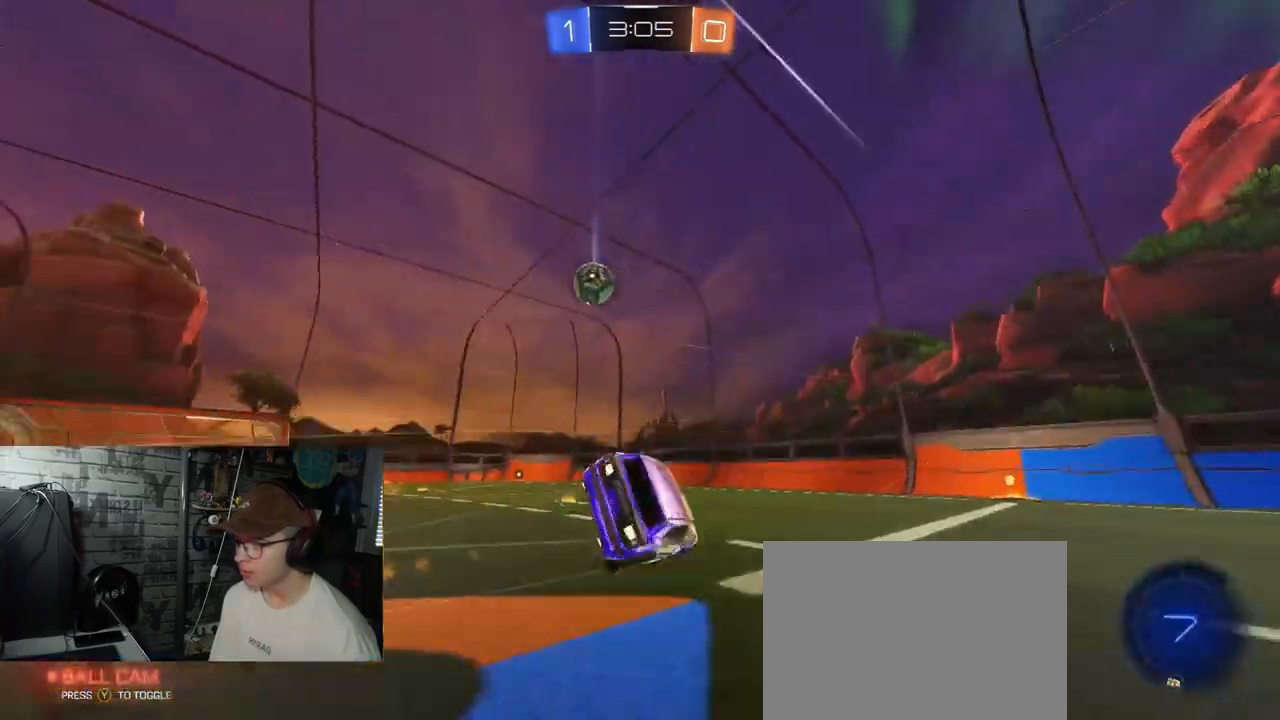
{"buttons": ["X", "Y", "R2"], "left_stick": "down-right", "right_stick": "center", "events": [[17, "R1", "up"], [33, "A", "up"], [367, "Y", "down"]]}
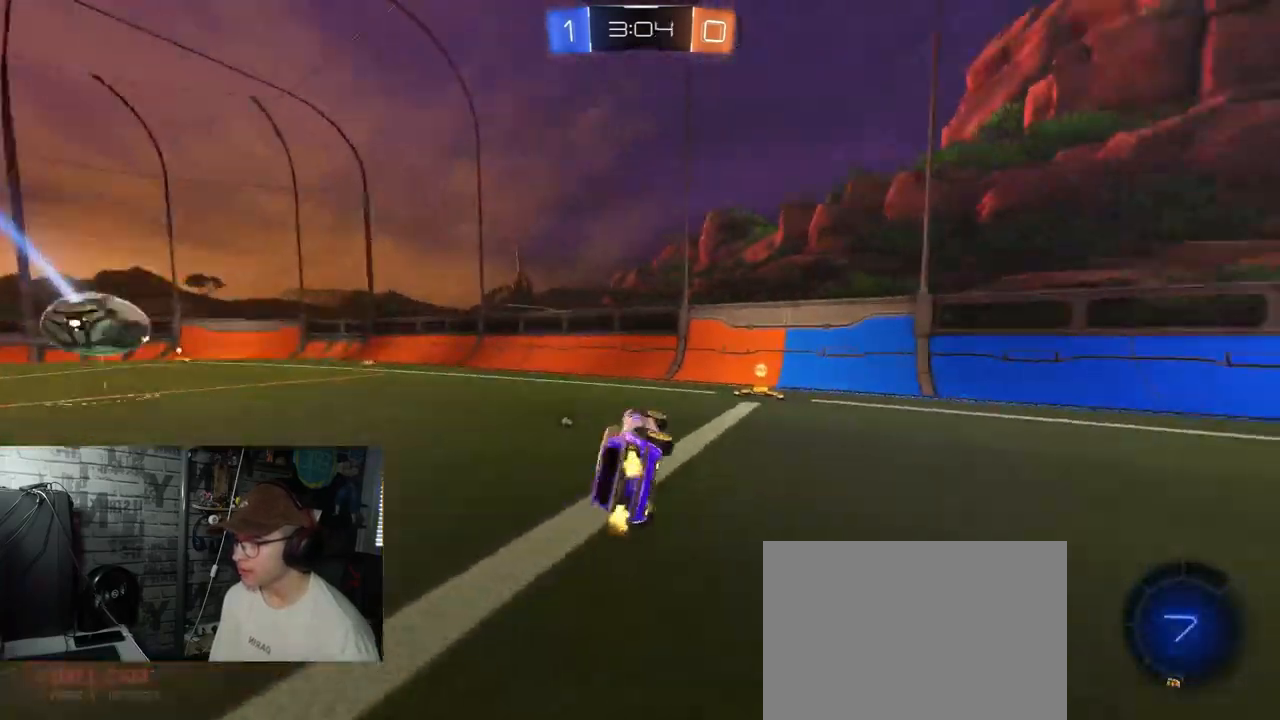
{"buttons": ["R1", "R2"], "left_stick": "center", "right_stick": "center", "events": [[17, "Y", "up"], [34, "X", "up"], [67, "left_stick", "down-left"], [151, "Y", "down"], [267, "Y", "up"], [418, "left_stick", "center"], [468, "R1", "down"]]}
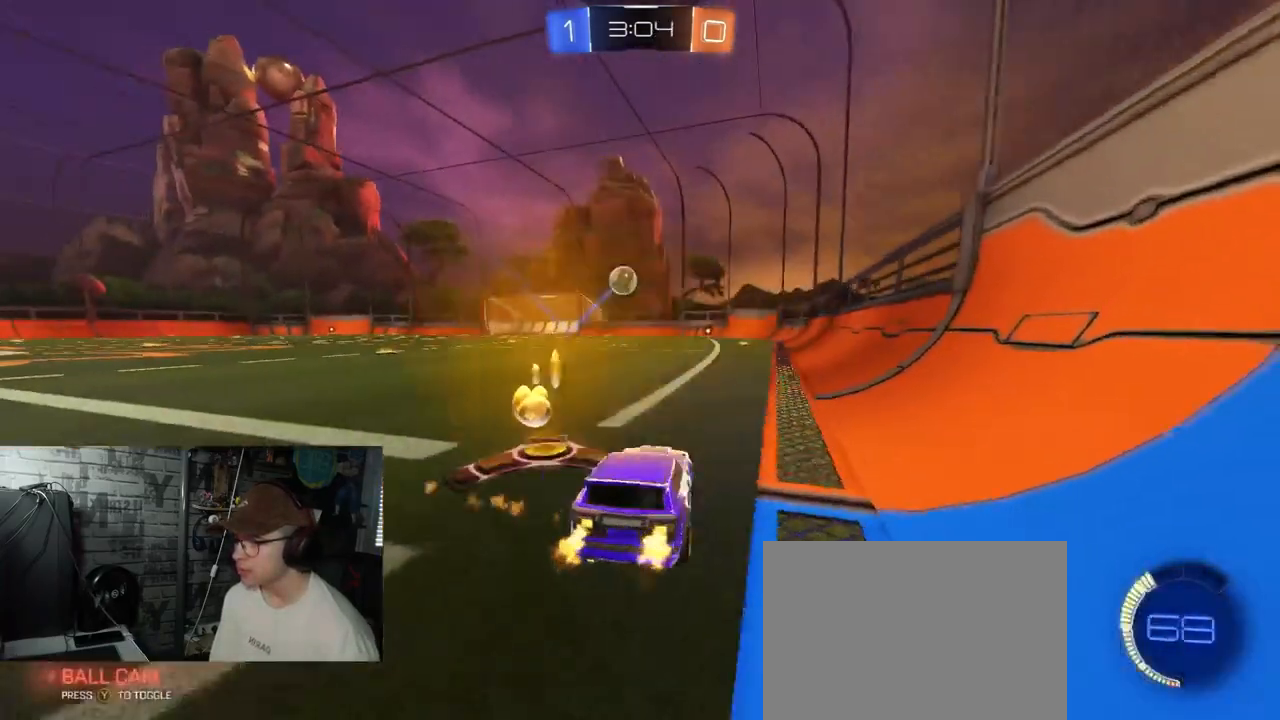
{"buttons": ["R1", "R2"], "left_stick": "right", "right_stick": "center", "events": [[183, "left_stick", "right"]]}
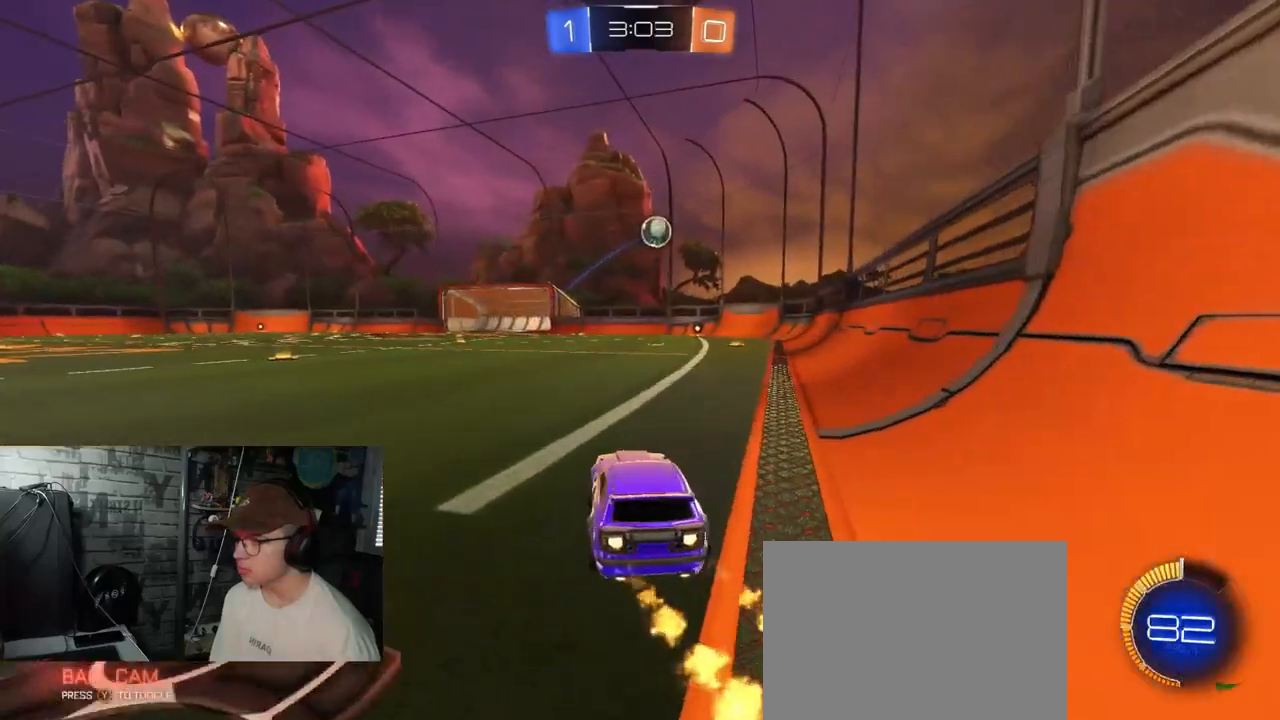
{"buttons": ["A", "X", "R1", "R2"], "left_stick": "down", "right_stick": "center", "events": [[34, "left_stick", "center"], [151, "left_stick", "left"], [217, "A", "down"], [284, "A", "up"], [284, "left_stick", "up"], [301, "A", "down"], [334, "X", "down"], [351, "left_stick", "down-right"], [401, "left_stick", "down"]]}
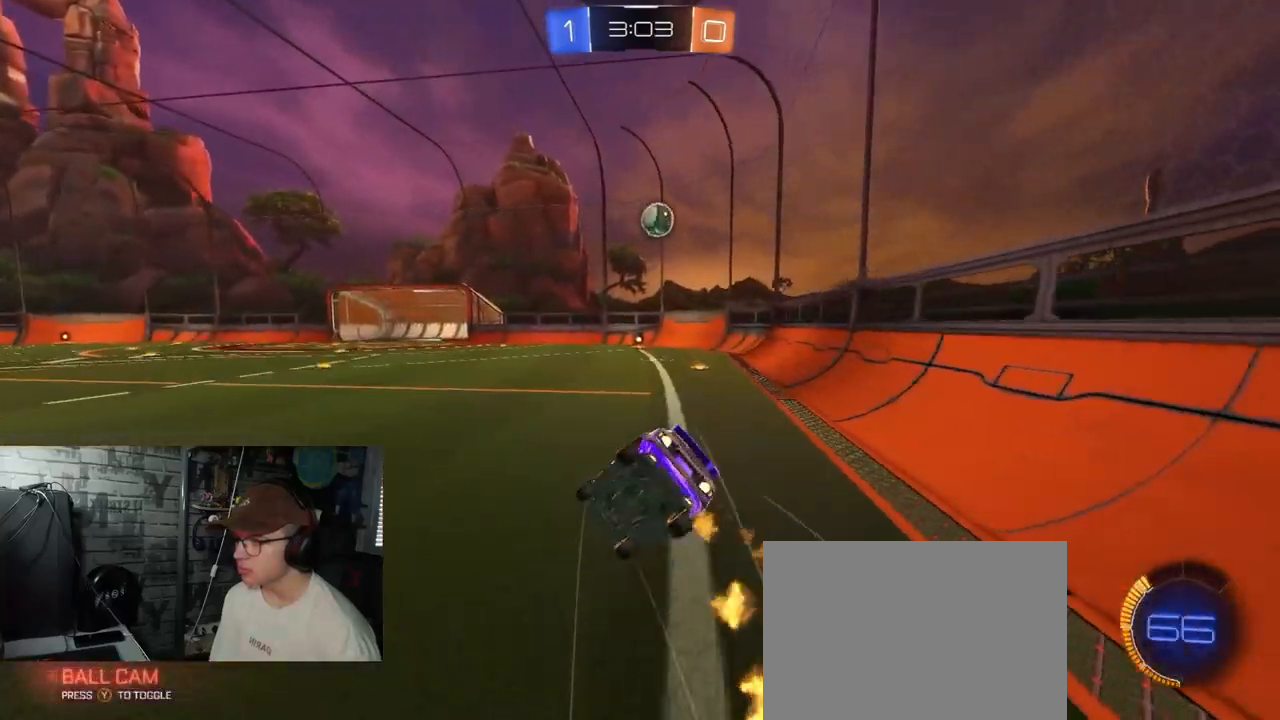
{"buttons": ["X", "R2"], "left_stick": "down-right", "right_stick": "center", "events": [[33, "left_stick", "down-right"], [200, "R1", "up"], [267, "A", "up"]]}
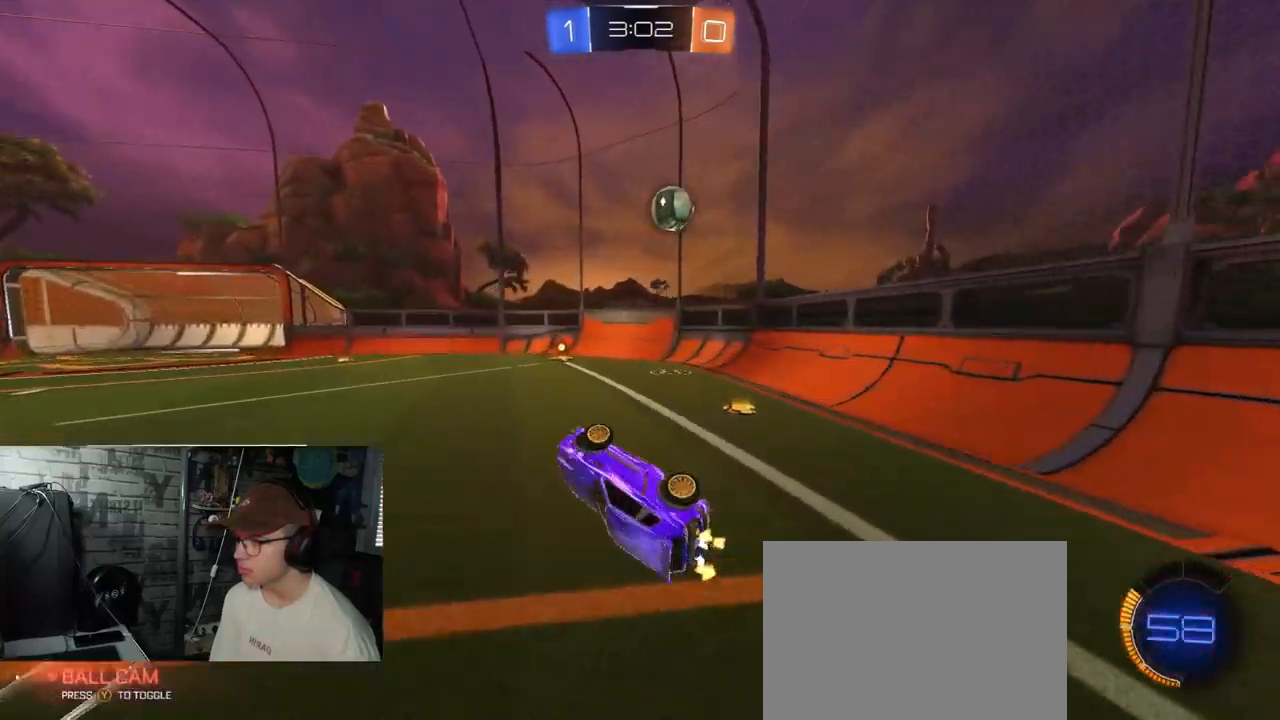
{"buttons": ["R2"], "left_stick": "right", "right_stick": "center", "events": [[17, "left_stick", "up-right"], [201, "X", "up"], [284, "R1", "down"], [451, "R1", "up"], [484, "left_stick", "right"]]}
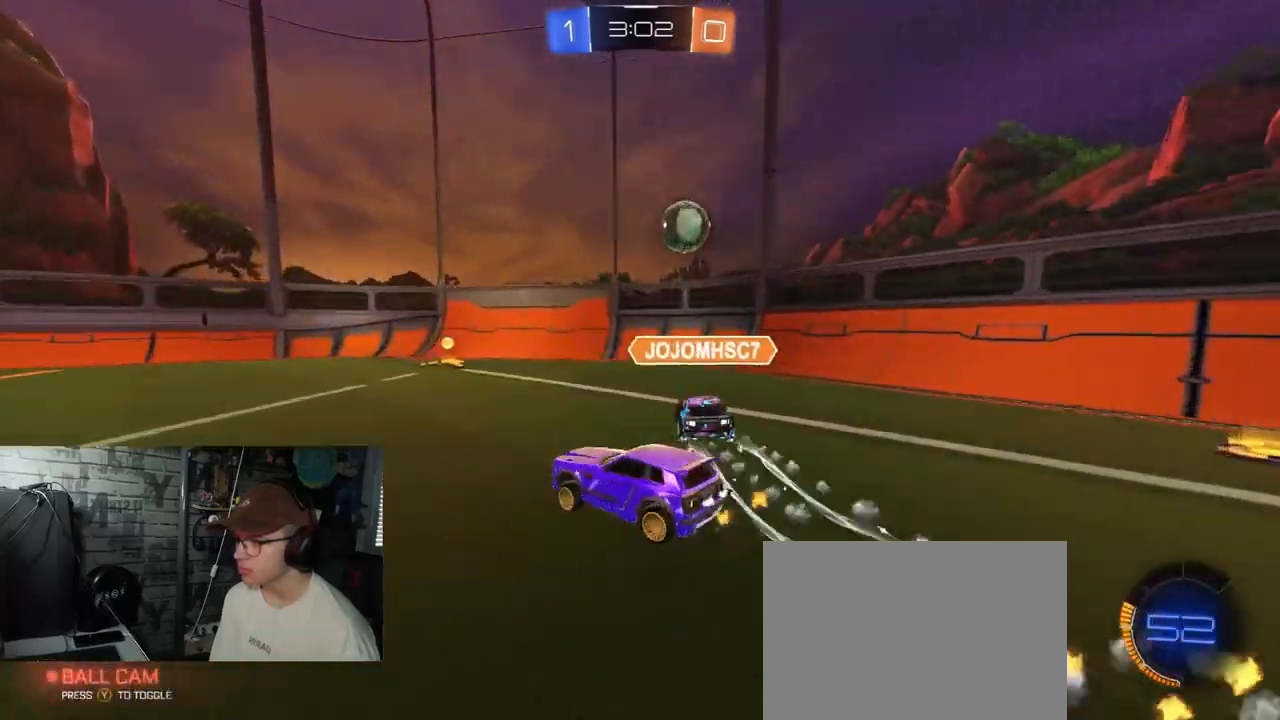
{"buttons": ["R2"], "left_stick": "center", "right_stick": "center", "events": [[100, "L1", "down"], [250, "L1", "up"], [367, "left_stick", "center"]]}
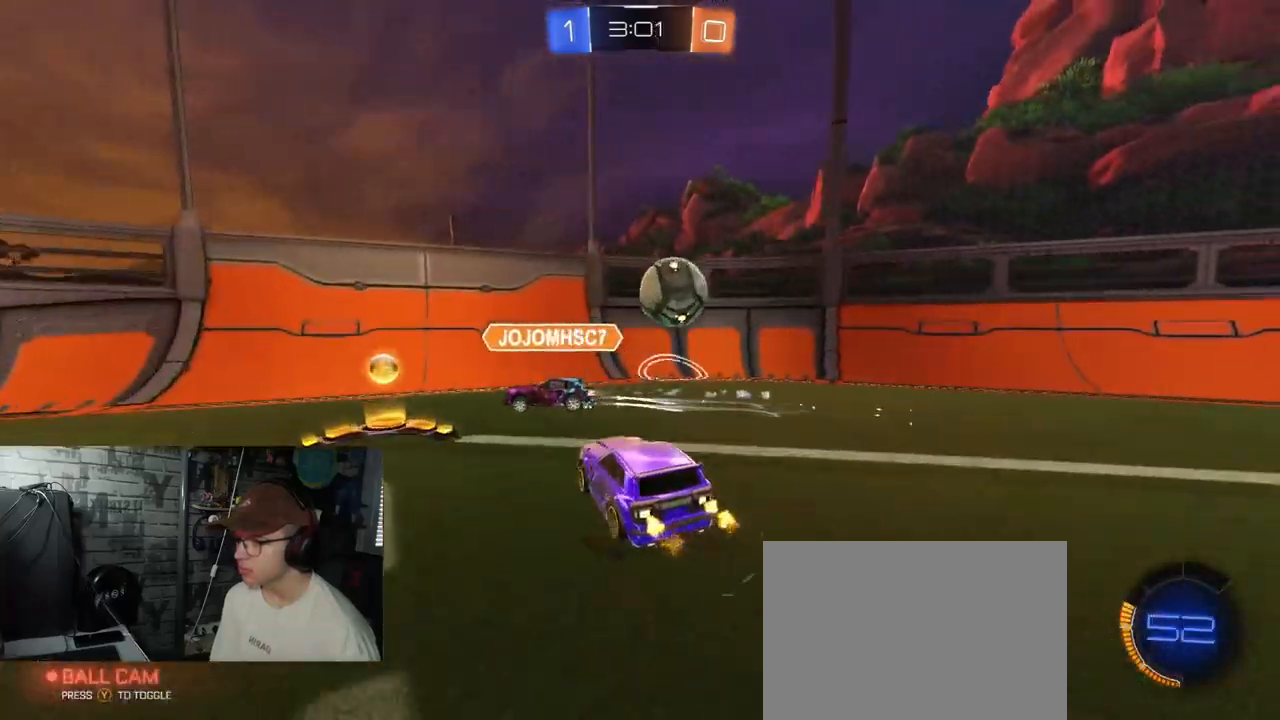
{"buttons": ["R2"], "left_stick": "right", "right_stick": "center", "events": [[51, "left_stick", "right"]]}
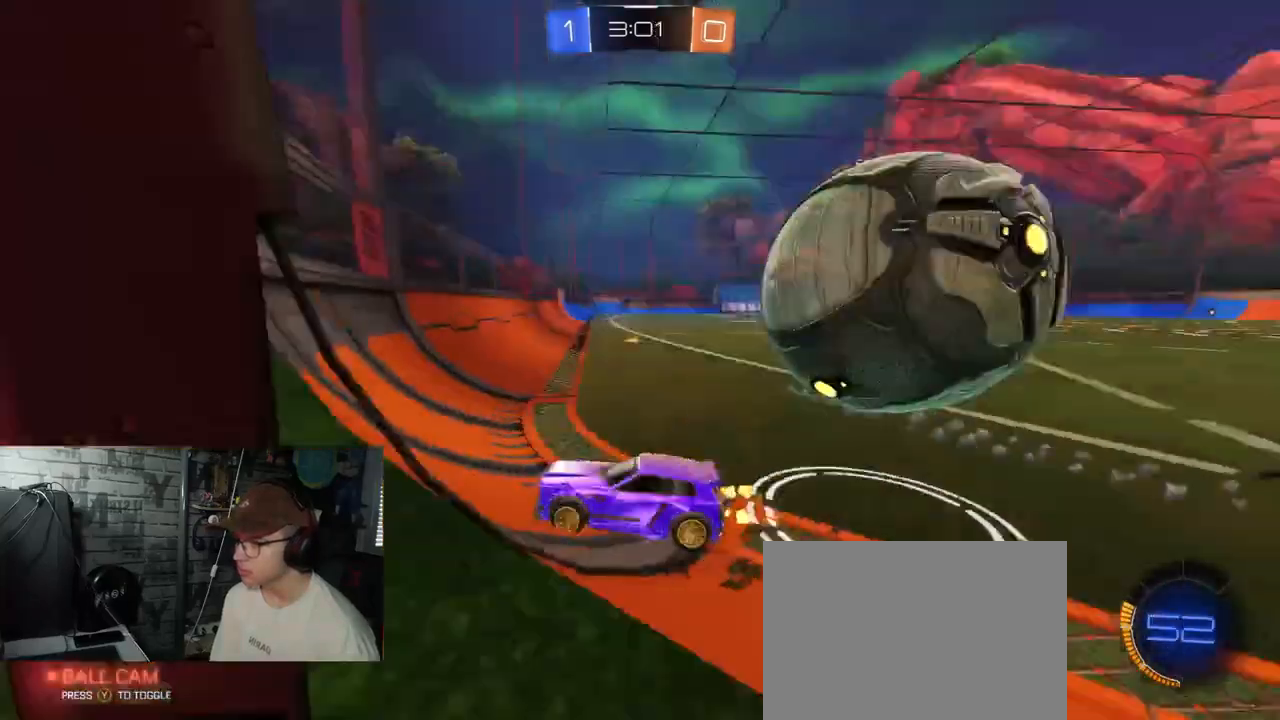
{"buttons": ["R2"], "left_stick": "right", "right_stick": "center", "events": [[150, "L1", "down"], [334, "L1", "up"]]}
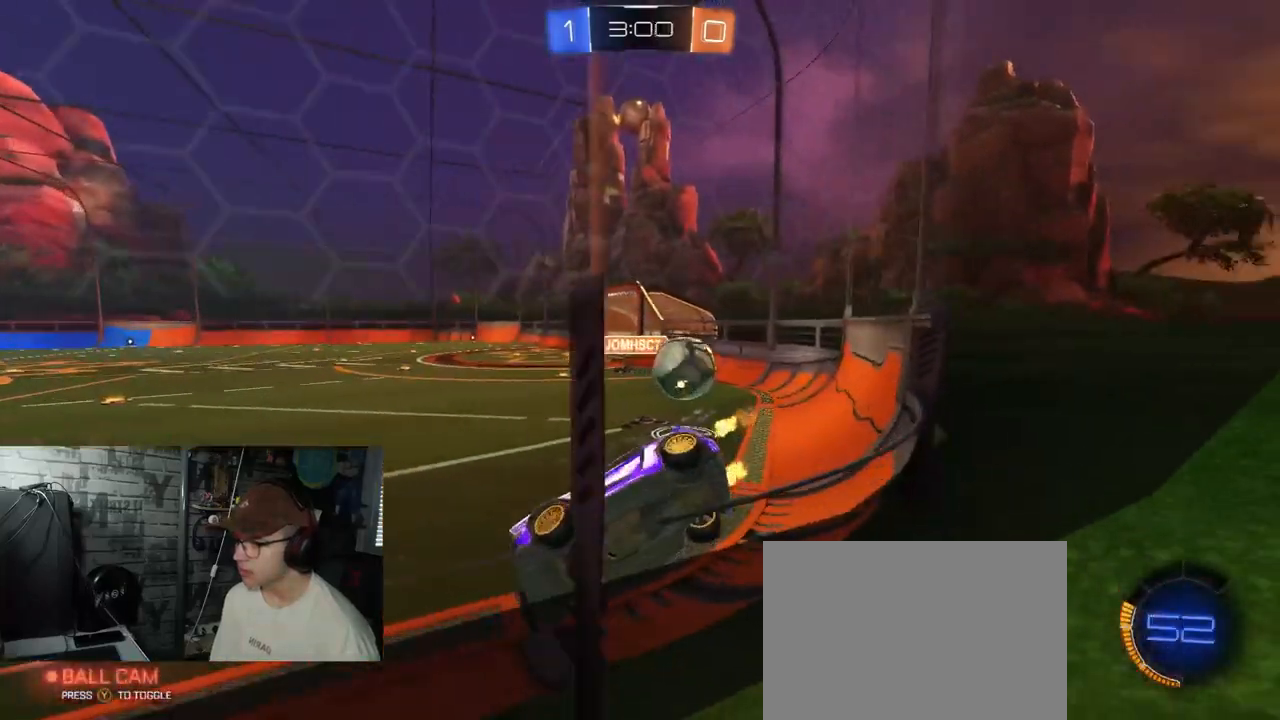
{"buttons": ["R2"], "left_stick": "right", "right_stick": "center", "events": [[67, "L1", "down"], [184, "L1", "up"]]}
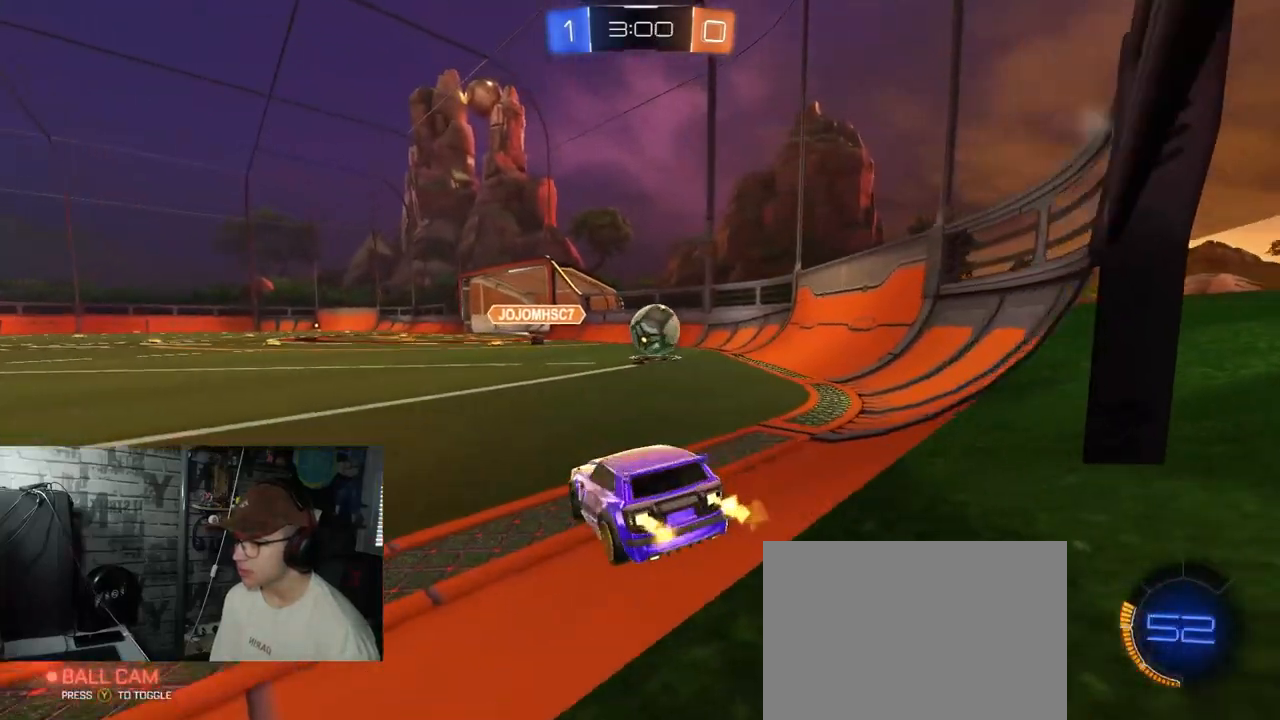
{"buttons": ["R2"], "left_stick": "left", "right_stick": "center", "events": [[183, "left_stick", "left"], [217, "L1", "down"], [367, "L1", "up"]]}
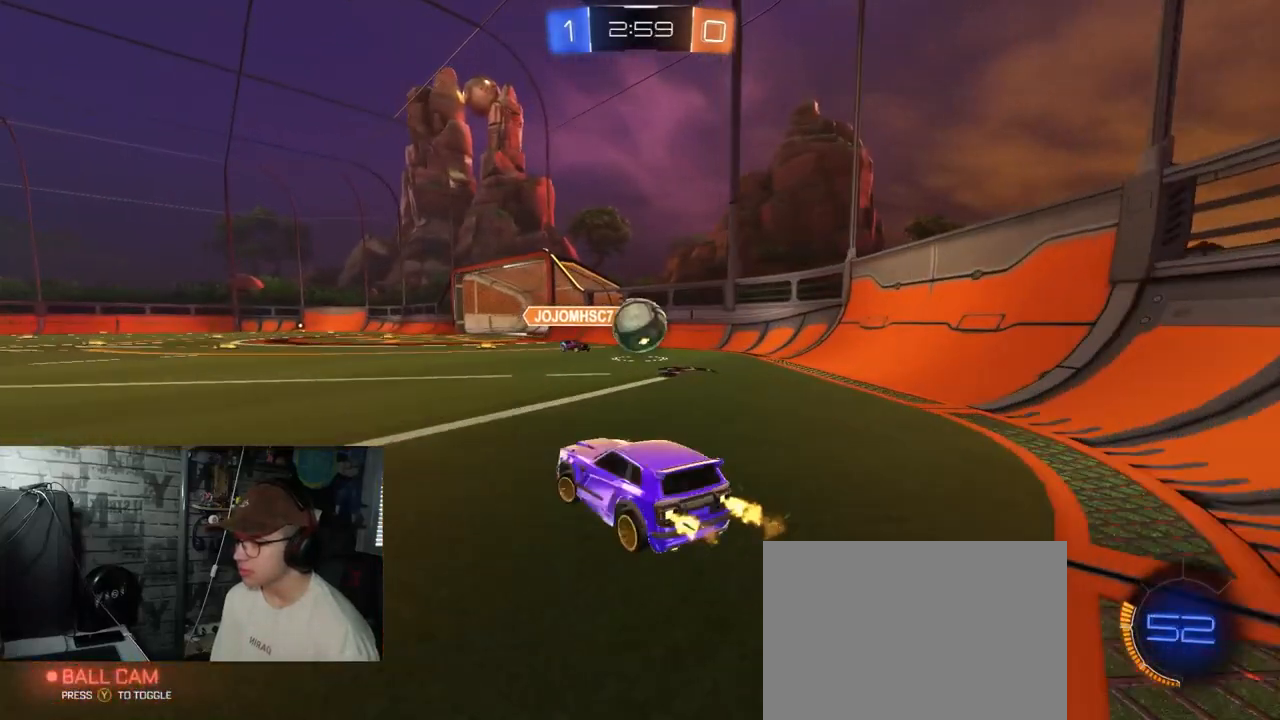
{"buttons": ["R2"], "left_stick": "left", "right_stick": "center", "events": []}
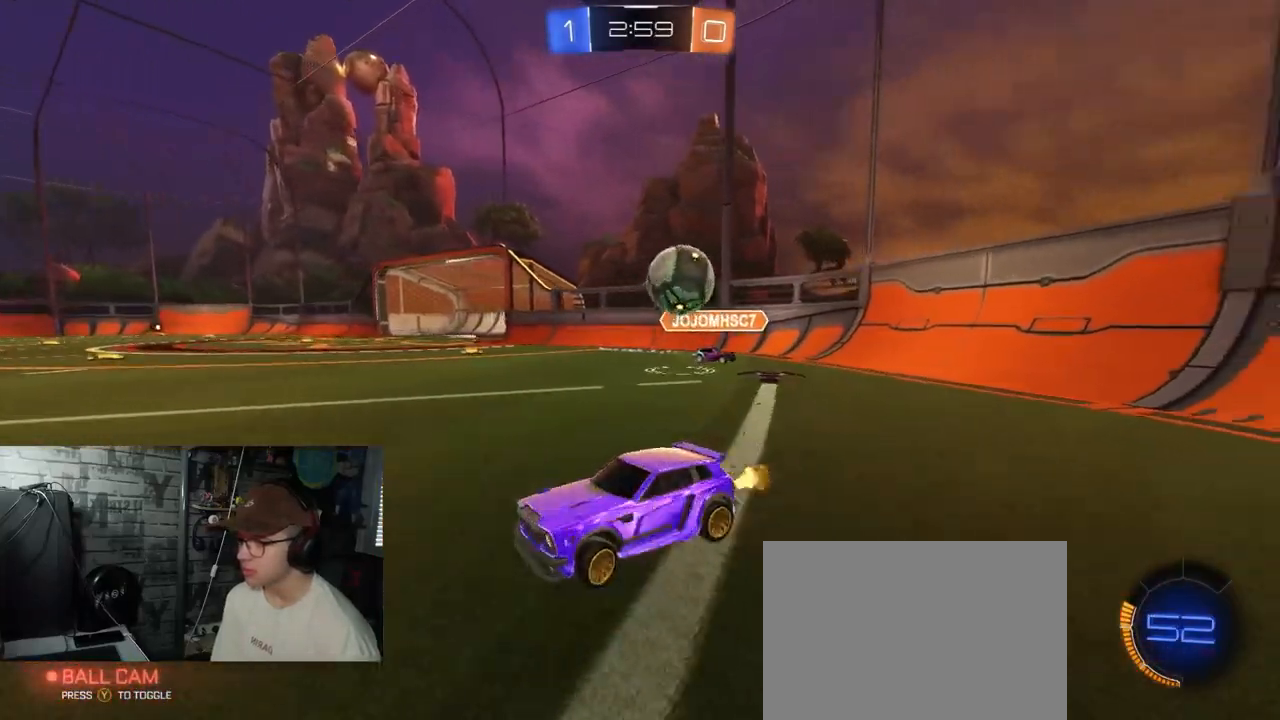
{"buttons": ["R2"], "left_stick": "left", "right_stick": "center", "events": []}
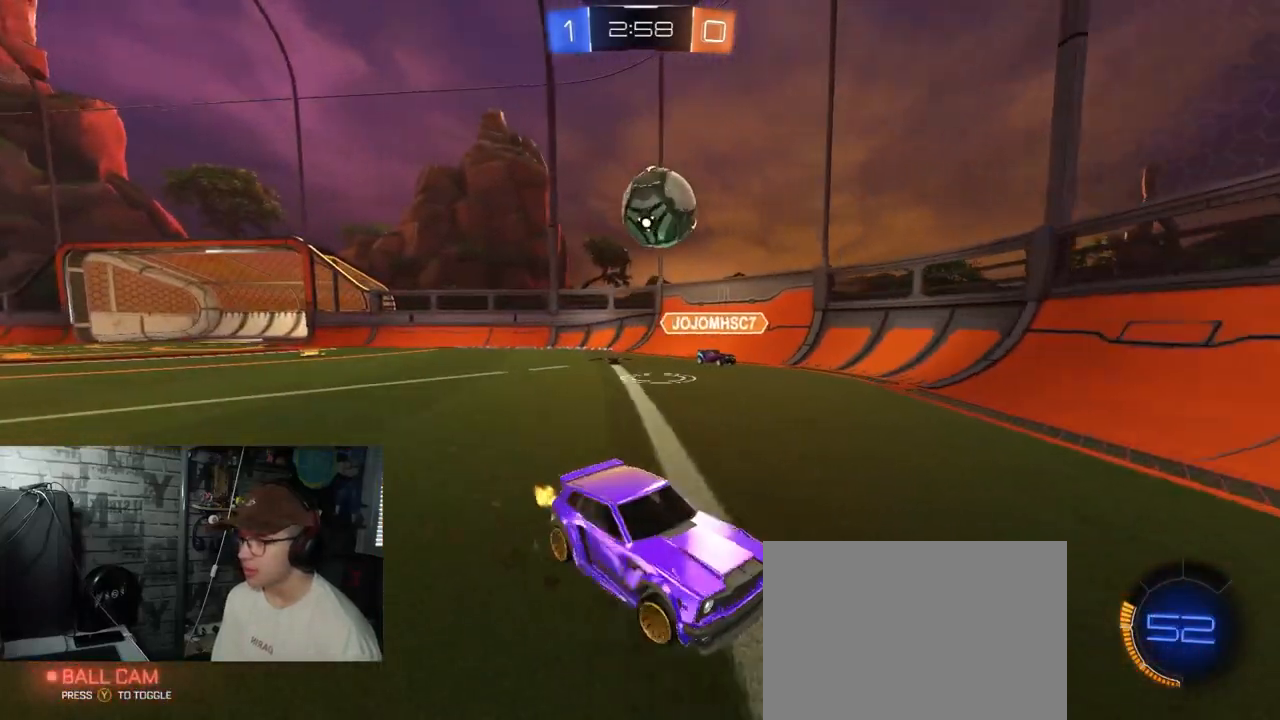
{"buttons": ["A"], "left_stick": "down-left", "right_stick": "center", "events": [[84, "R2", "up"], [251, "left_stick", "down-left"], [317, "A", "down"]]}
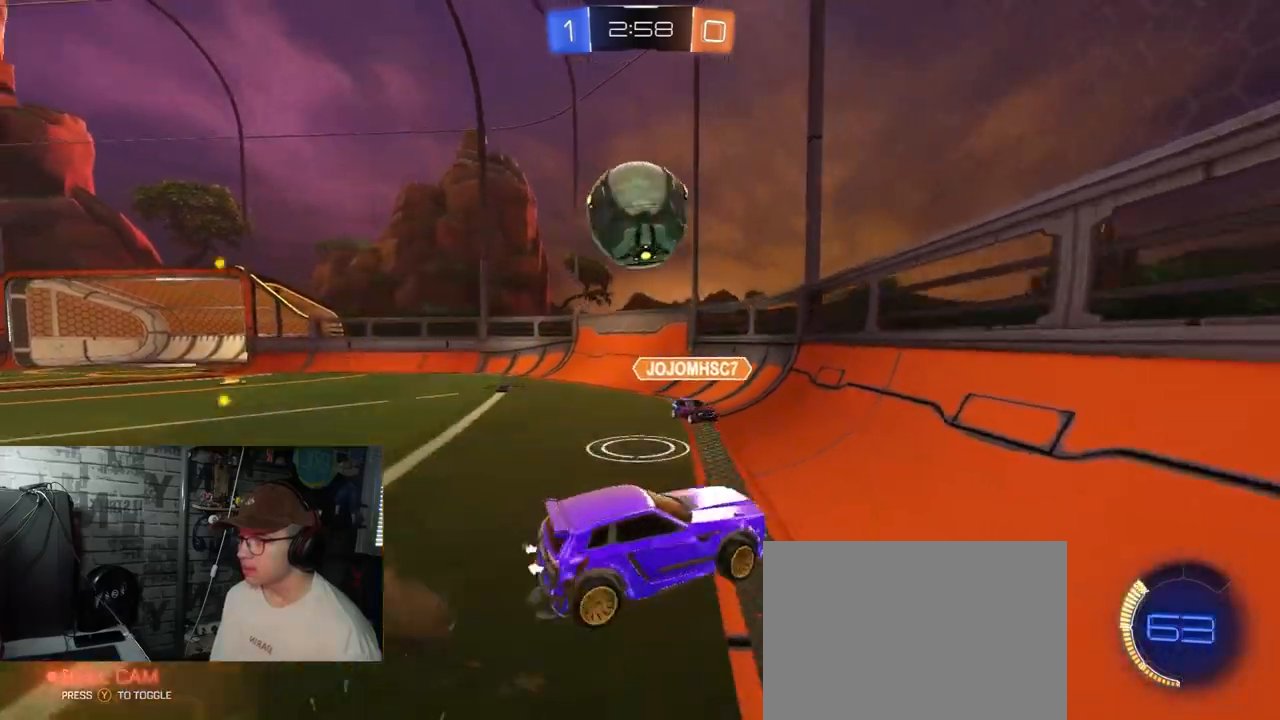
{"buttons": [], "left_stick": "left", "right_stick": "center", "events": [[150, "A", "up"], [217, "left_stick", "left"]]}
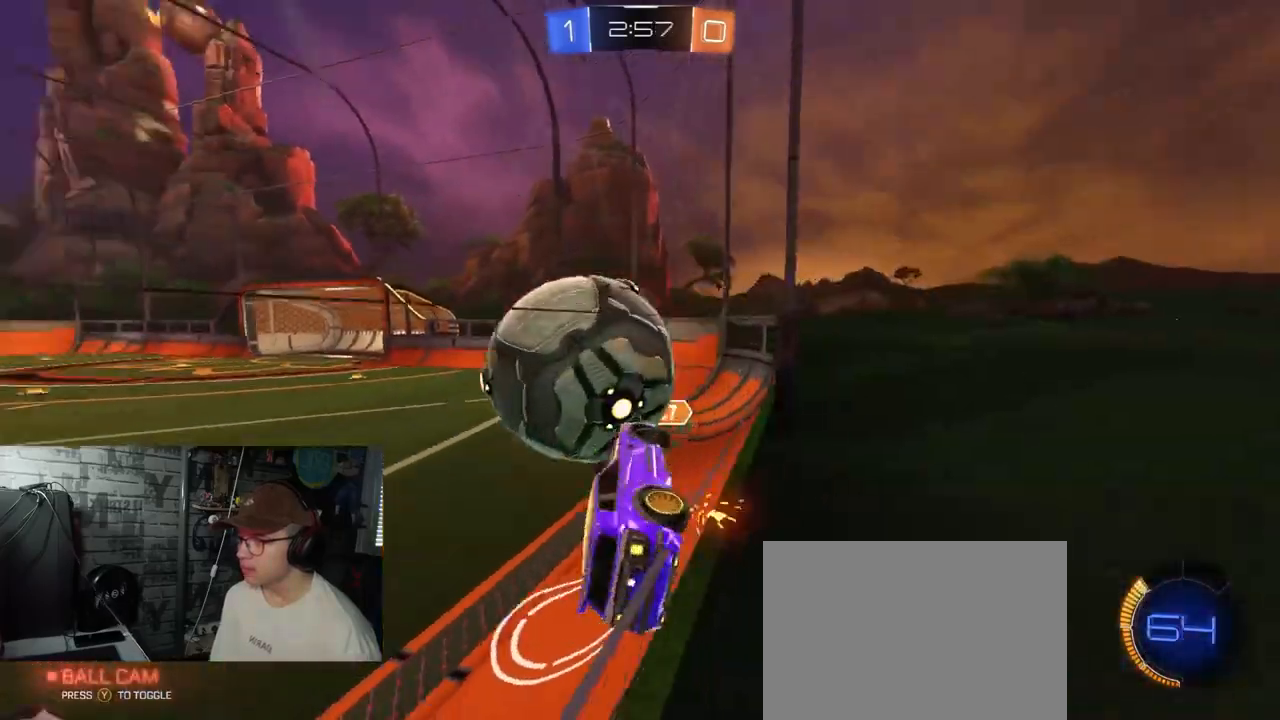
{"buttons": ["R2"], "left_stick": "left", "right_stick": "center", "events": [[200, "R2", "down"], [283, "L1", "down"], [450, "L1", "up"]]}
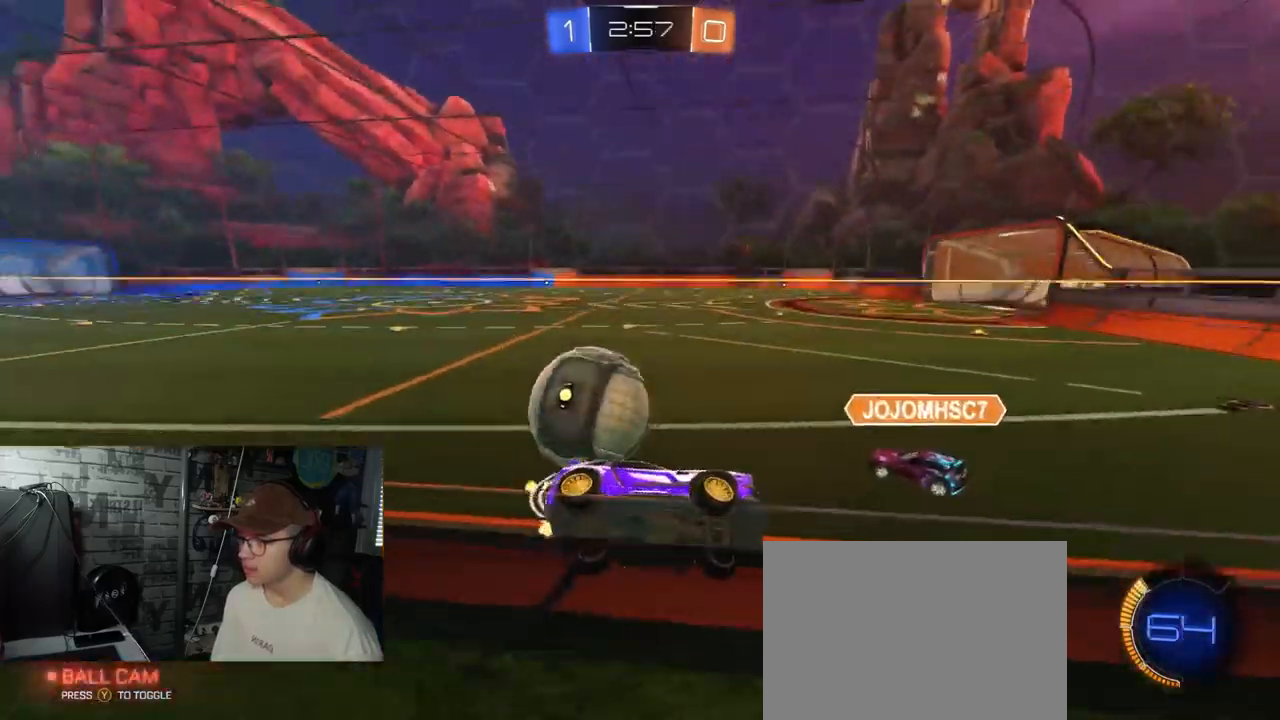
{"buttons": ["R2"], "left_stick": "left", "right_stick": "center", "events": [[134, "L1", "down"], [267, "L1", "up"]]}
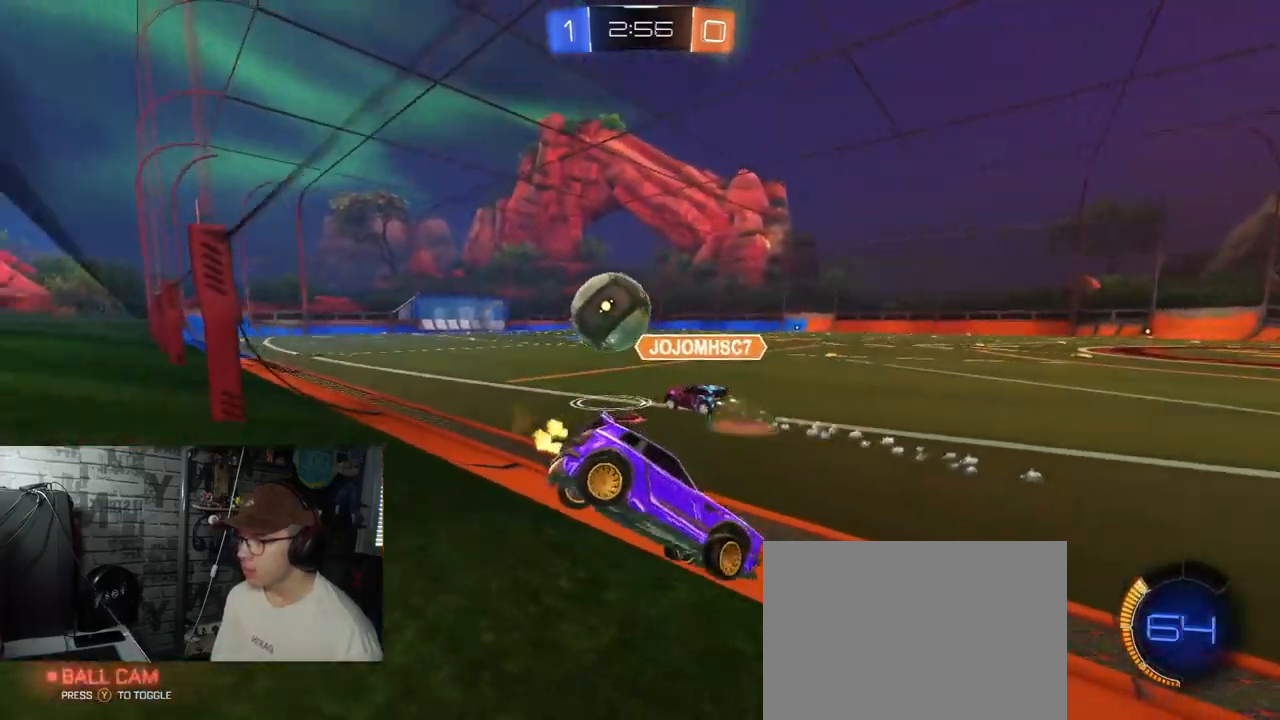
{"buttons": ["R1", "R2"], "left_stick": "left", "right_stick": "center", "events": [[16, "R1", "down"]]}
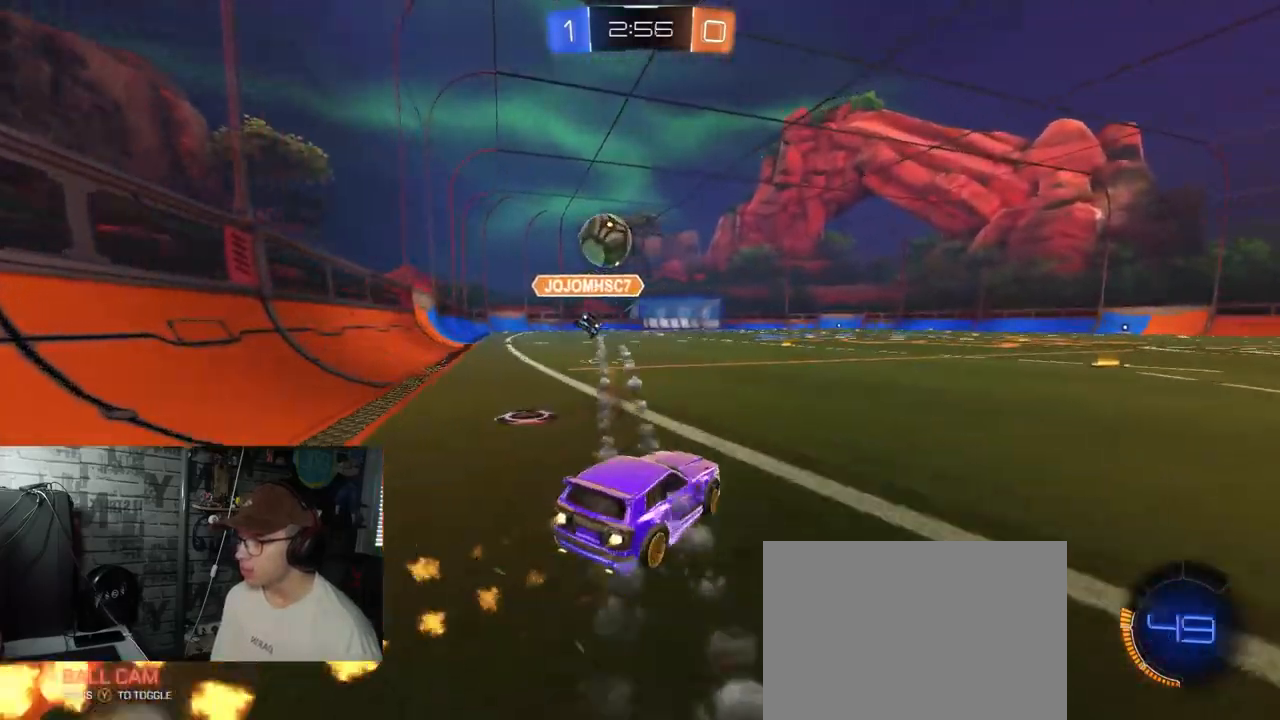
{"buttons": ["A", "X", "R1", "R2"], "left_stick": "down-right", "right_stick": "center", "events": [[301, "A", "down"], [367, "A", "up"], [367, "left_stick", "up-right"], [401, "A", "down"], [417, "X", "down"], [451, "left_stick", "down-right"]]}